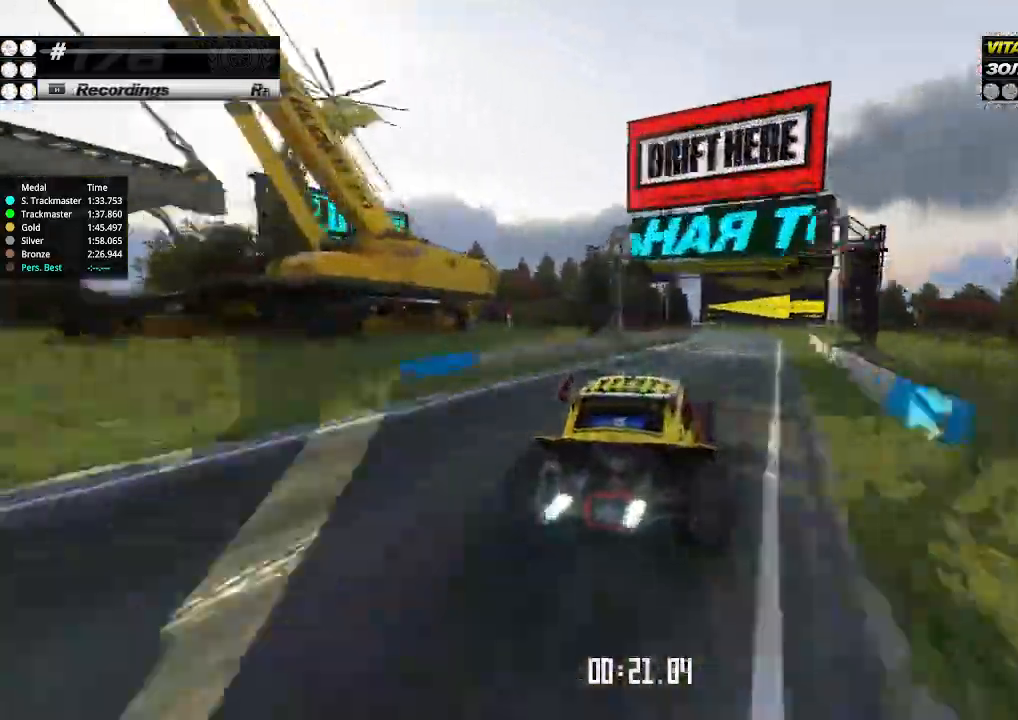
Gameplay with keyboard; each line is a JSON object with the keys held at the frame after it. "events" lists presses ("down") and releases ("up") of "down", "left", "right" and "up" between this image and that frame as [ms after this image, input, new state], when the widget could be followed in between. No other keys are recorded. Mouse input is not recorded.
{"keys": ["down", "left"], "events": [[100, "right", "up"], [300, "down", "down"], [300, "left", "down"], [333, "up", "up"]]}
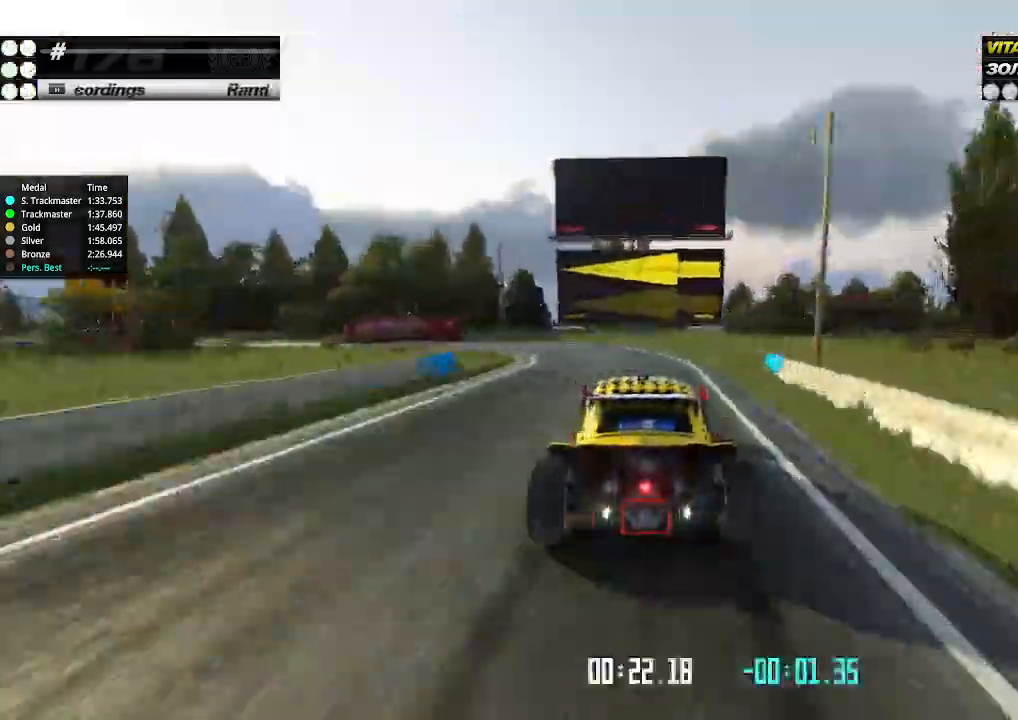
{"keys": ["up"], "events": [[233, "down", "up"], [267, "up", "down"], [400, "left", "up"]]}
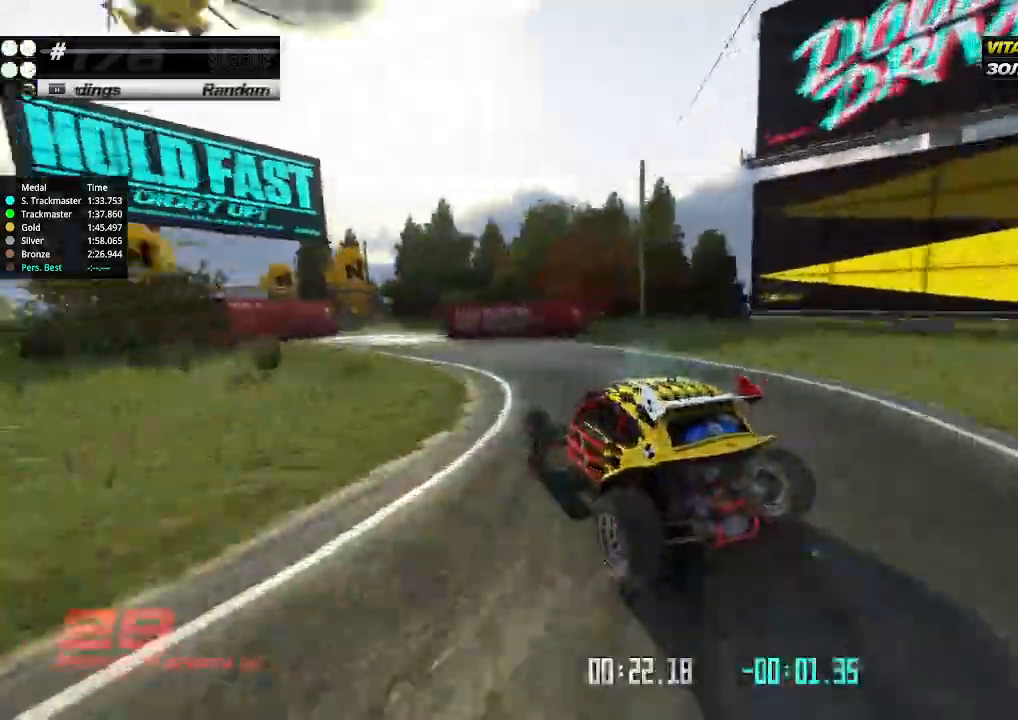
{"keys": ["up"], "events": [[133, "right", "down"], [233, "right", "up"], [300, "right", "down"], [433, "right", "up"]]}
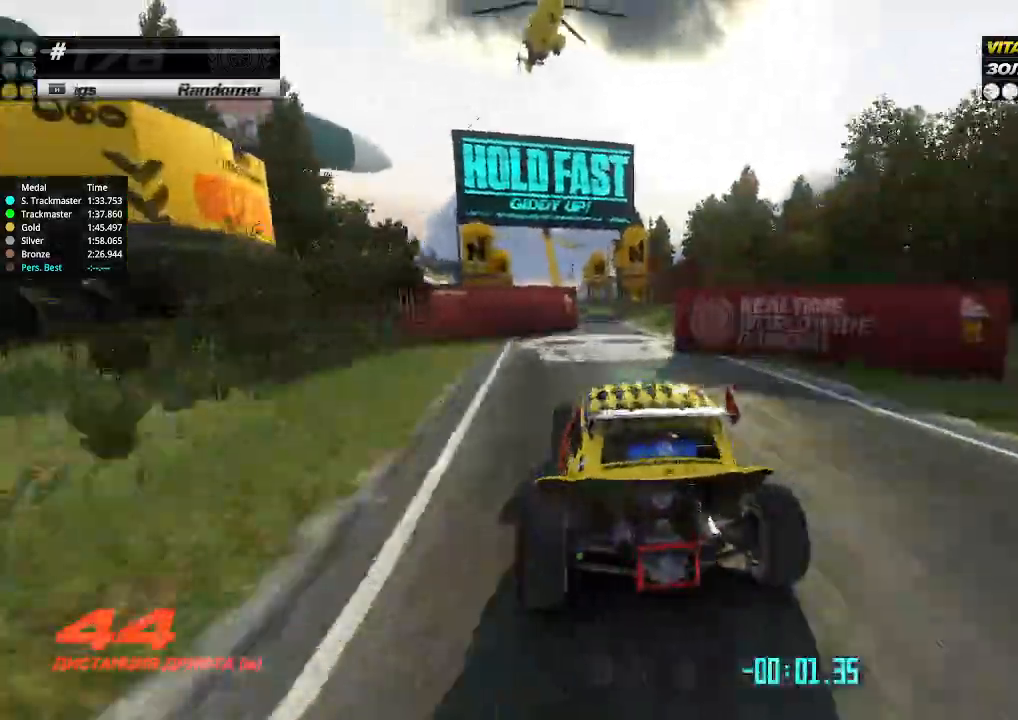
{"keys": ["up"], "events": []}
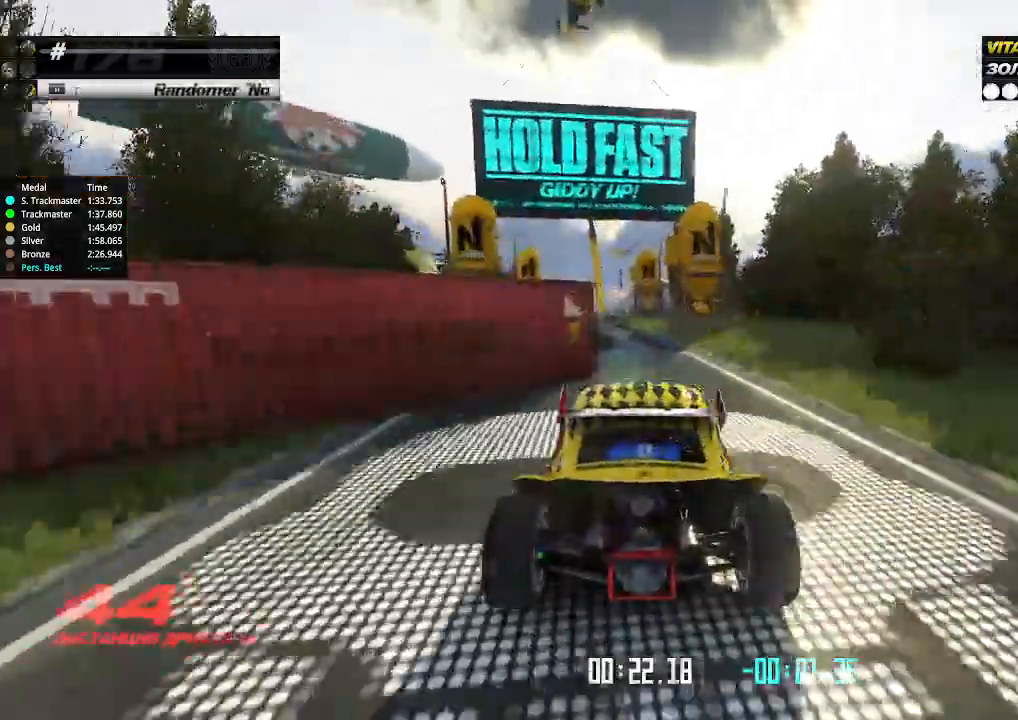
{"keys": ["up"], "events": [[167, "left", "down"], [367, "left", "up"]]}
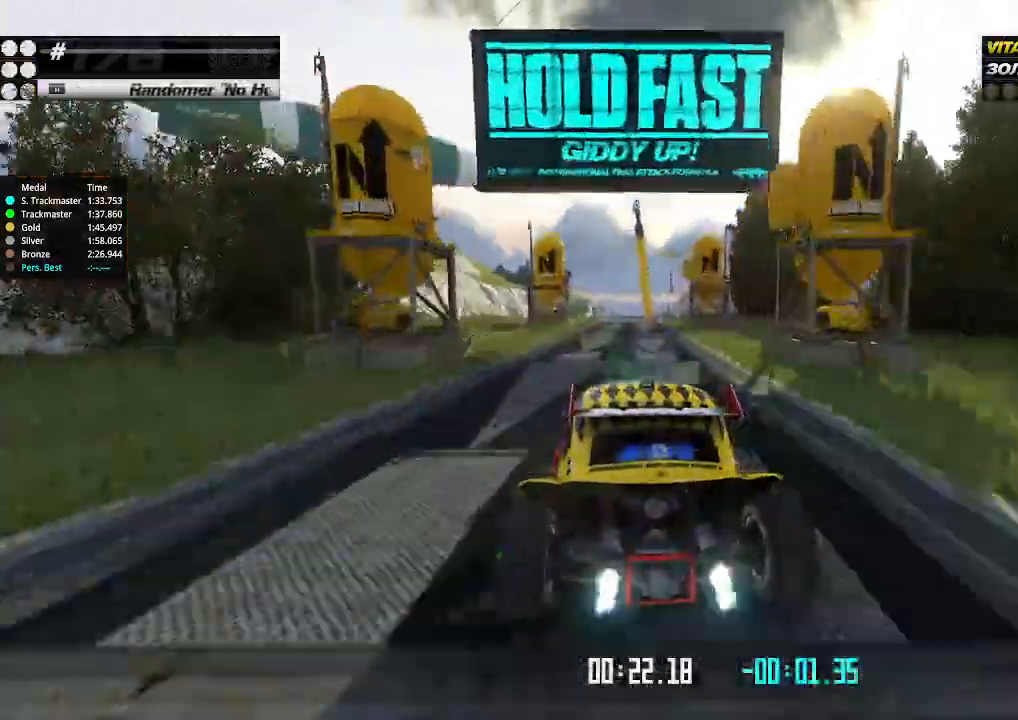
{"keys": ["up"], "events": [[133, "right", "down"], [200, "right", "up"]]}
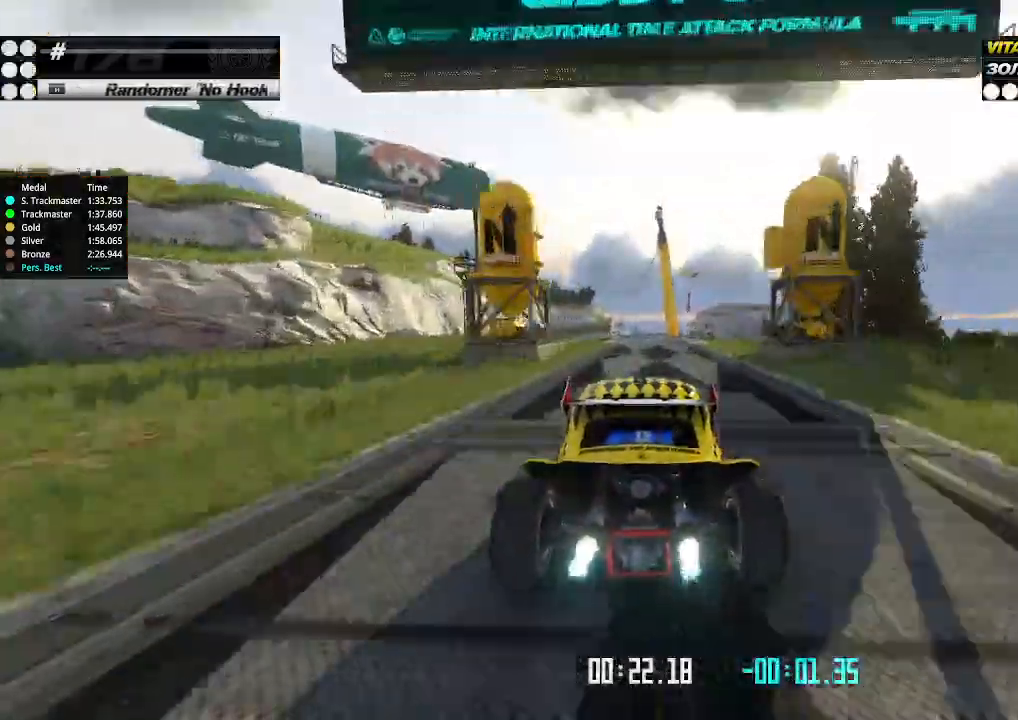
{"keys": ["up"], "events": [[33, "right", "down"], [100, "right", "up"]]}
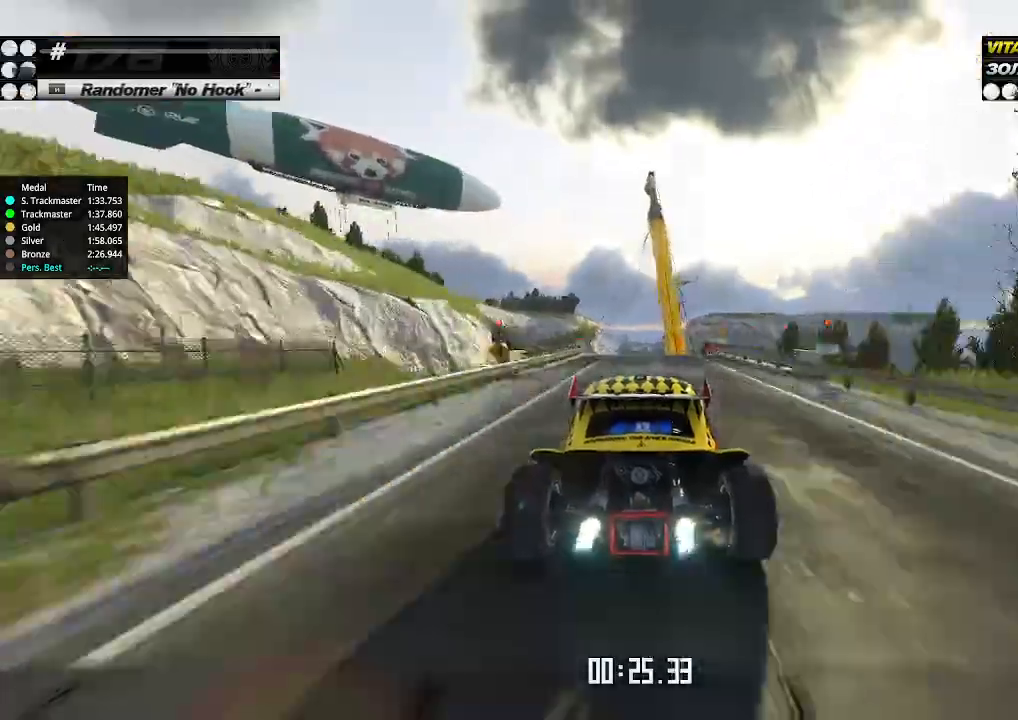
{"keys": ["up"], "events": []}
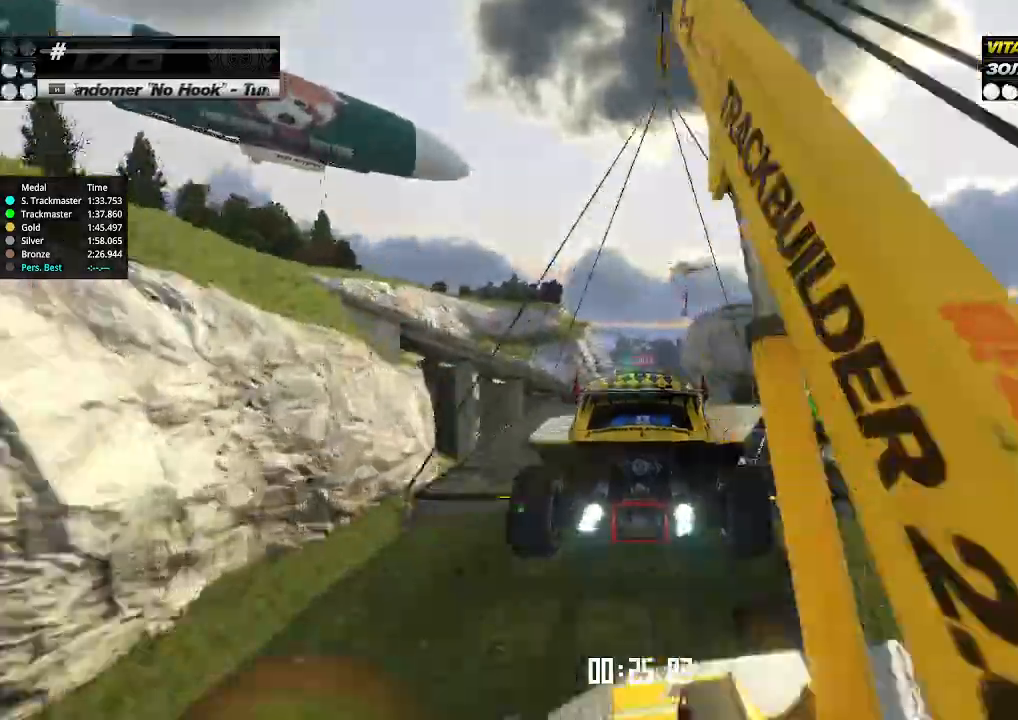
{"keys": ["up"], "events": [[233, "down", "down"], [300, "down", "up"]]}
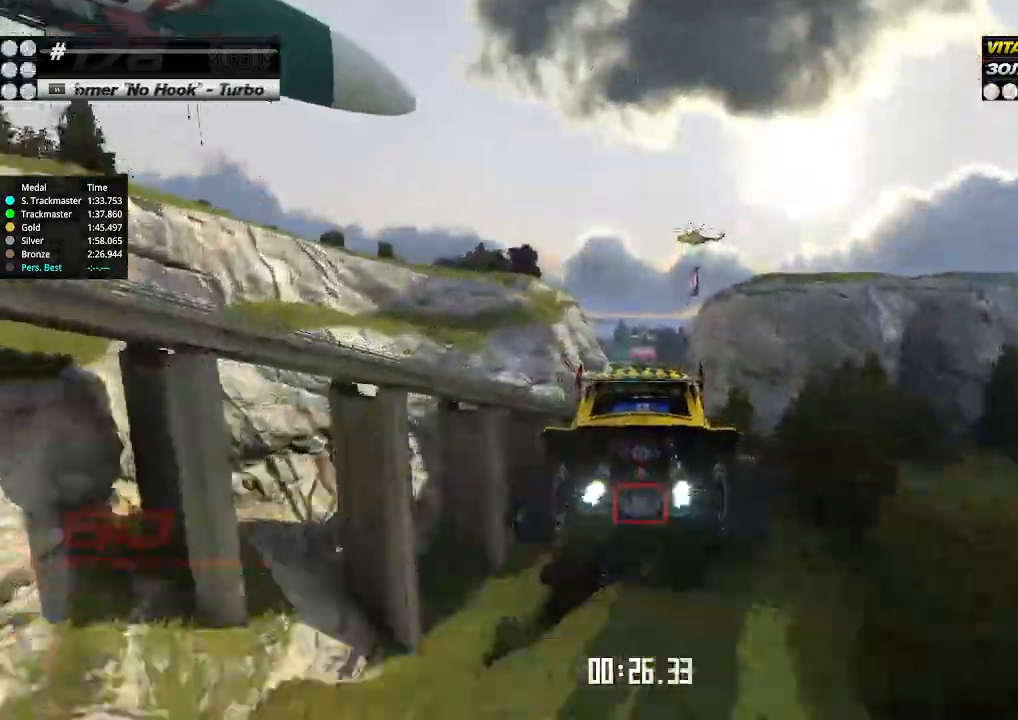
{"keys": ["up"], "events": []}
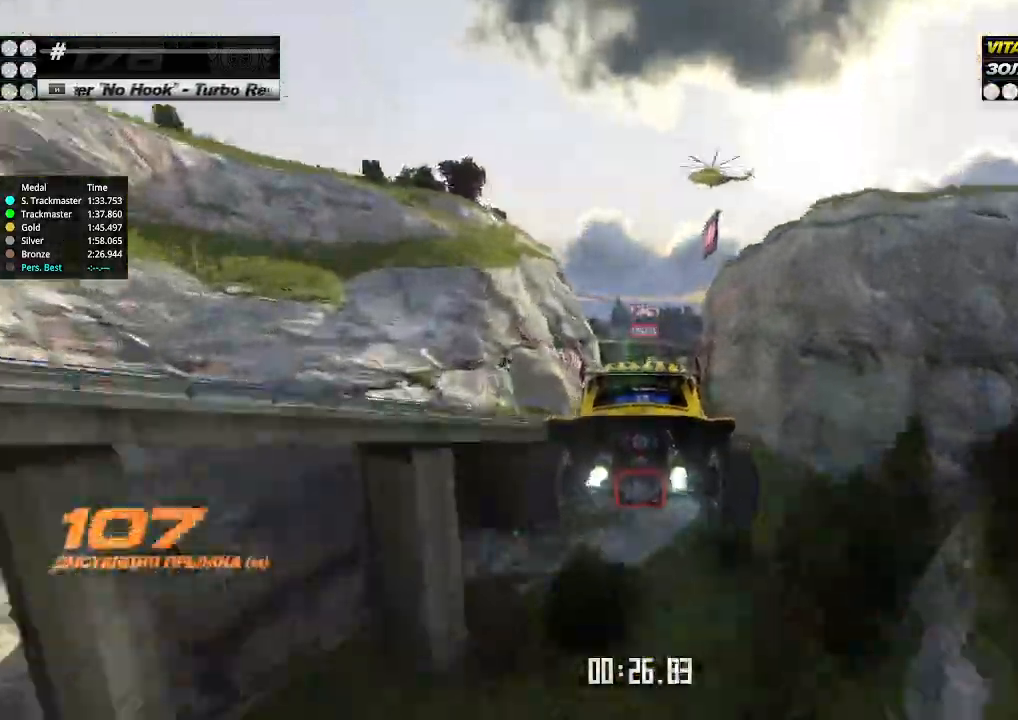
{"keys": ["up"], "events": []}
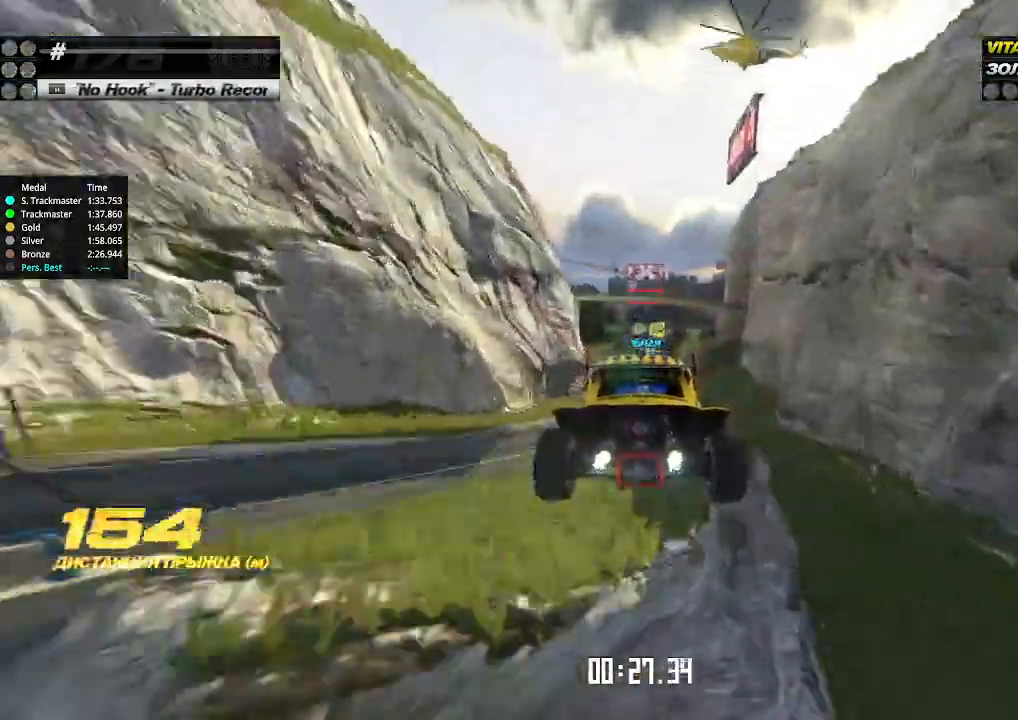
{"keys": ["up"], "events": []}
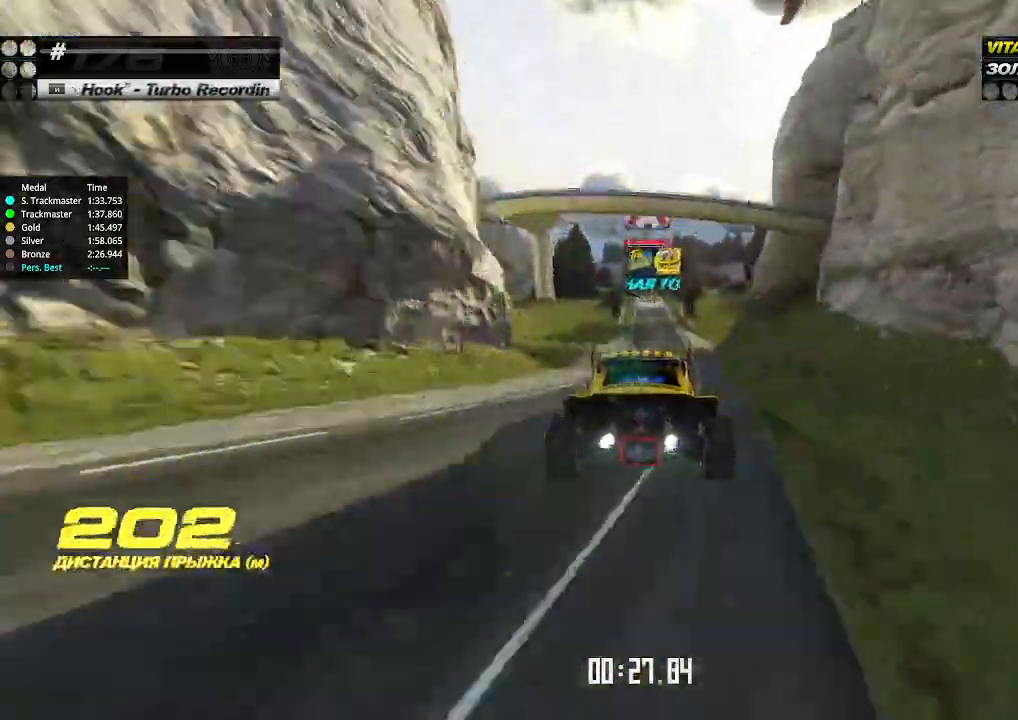
{"keys": ["up"], "events": []}
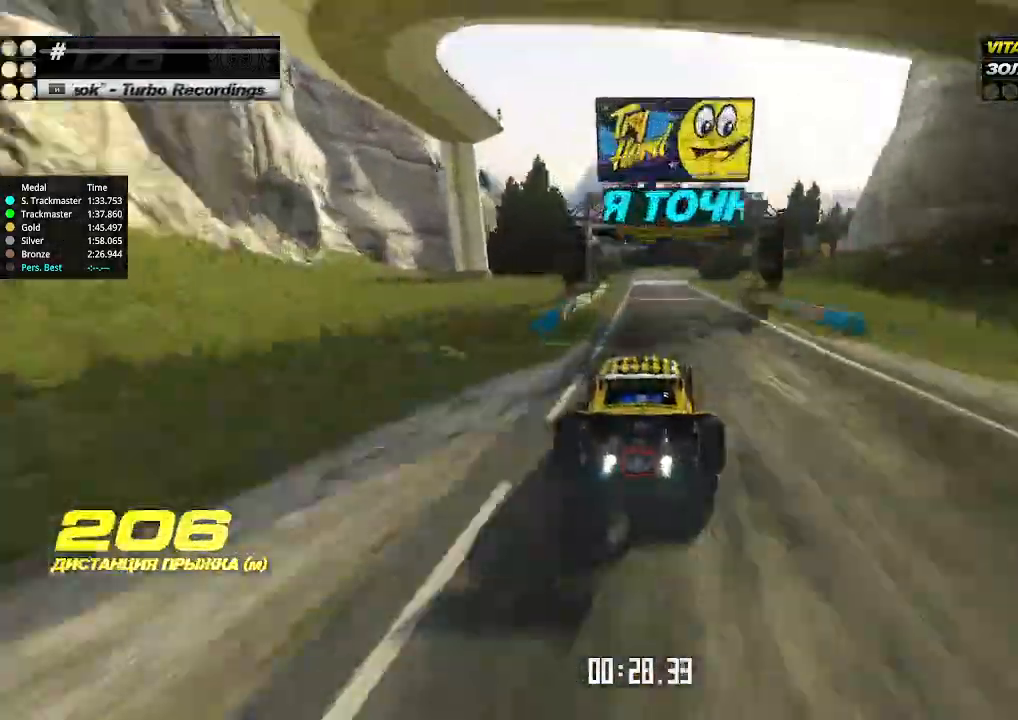
{"keys": ["down", "right"], "events": [[200, "down", "down"], [200, "right", "down"], [200, "up", "up"], [300, "down", "up"], [300, "right", "up"], [367, "right", "down"], [467, "down", "down"]]}
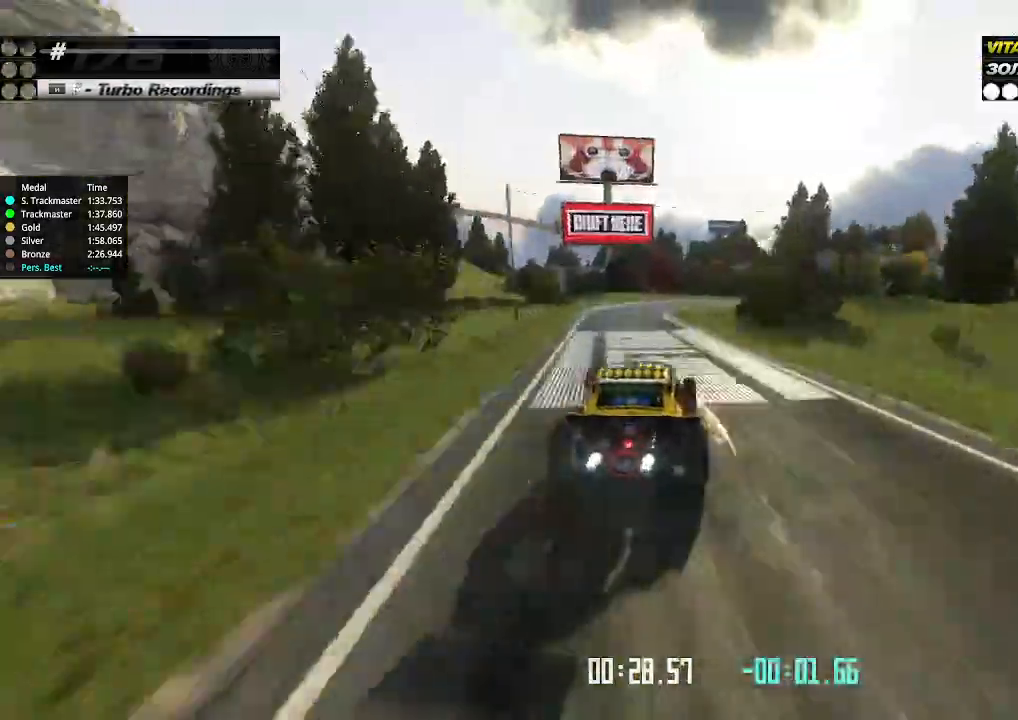
{"keys": ["right", "up"], "events": [[100, "down", "up"], [133, "right", "up"], [200, "left", "down"], [233, "up", "down"], [333, "left", "up"], [333, "right", "down"]]}
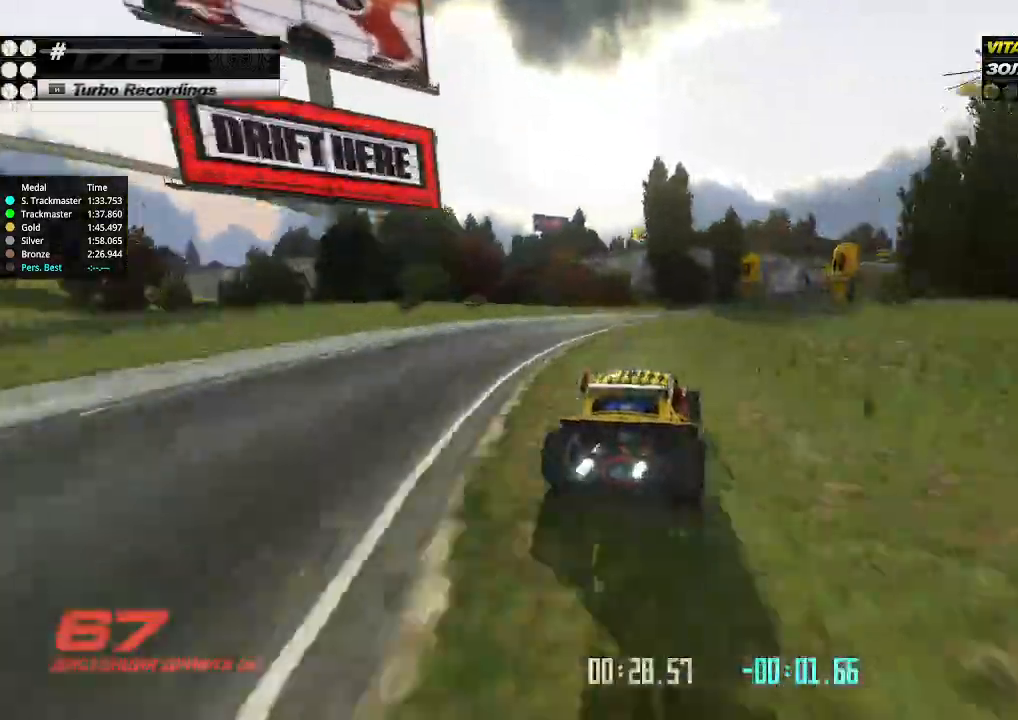
{"keys": ["left", "up"], "events": [[233, "right", "up"], [467, "left", "down"]]}
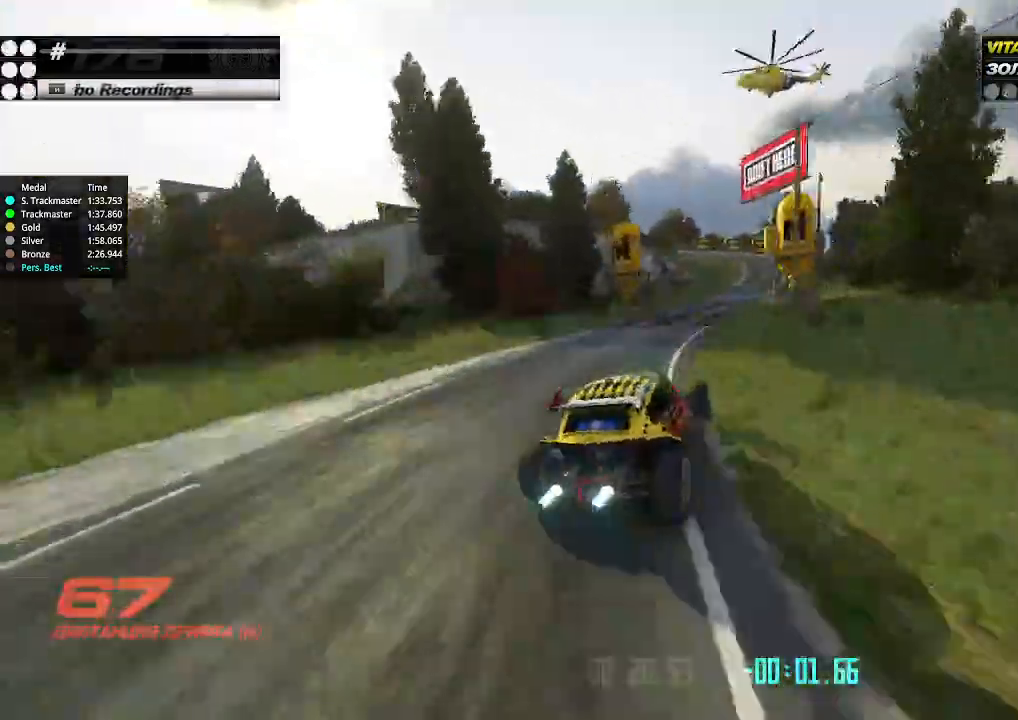
{"keys": ["up"], "events": [[33, "left", "up"], [100, "right", "down"], [200, "right", "up"], [333, "left", "down"], [433, "left", "up"]]}
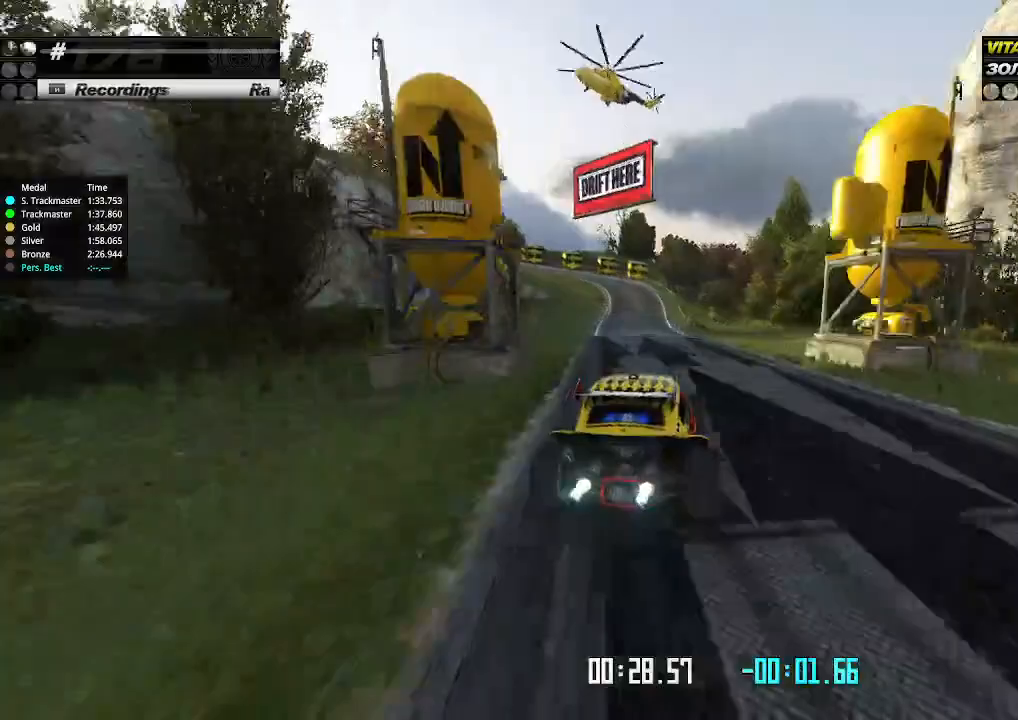
{"keys": ["down", "left"], "events": [[67, "left", "down"], [167, "left", "up"], [300, "left", "down"], [333, "down", "down"], [500, "up", "up"]]}
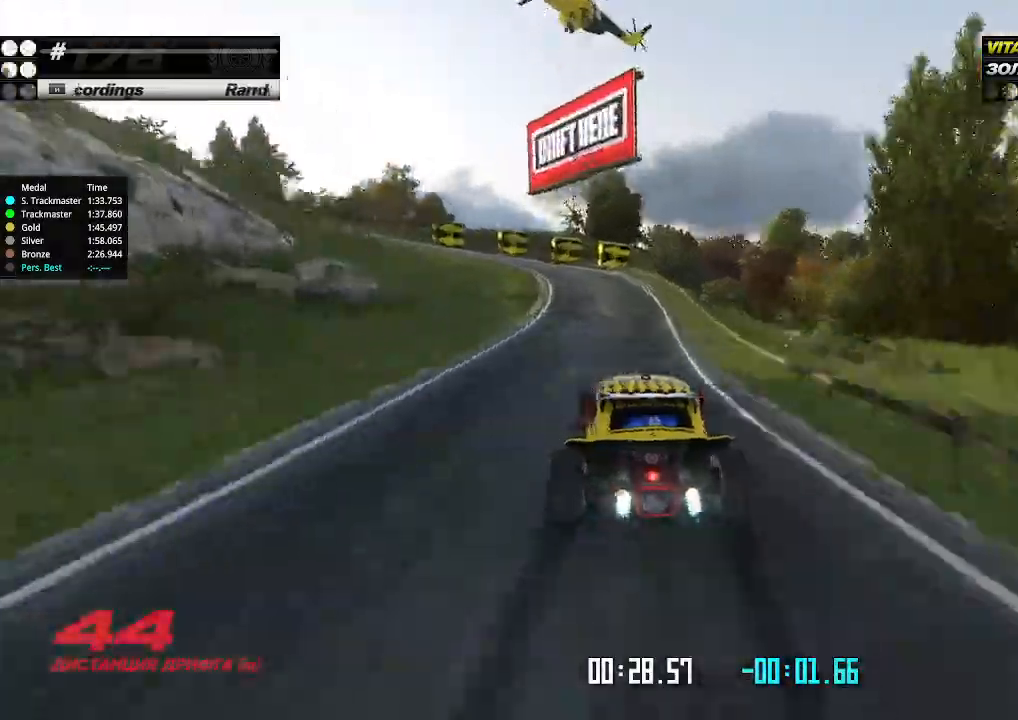
{"keys": ["up"], "events": [[67, "down", "up"], [300, "up", "down"], [333, "left", "up"], [367, "left", "down"], [500, "left", "up"]]}
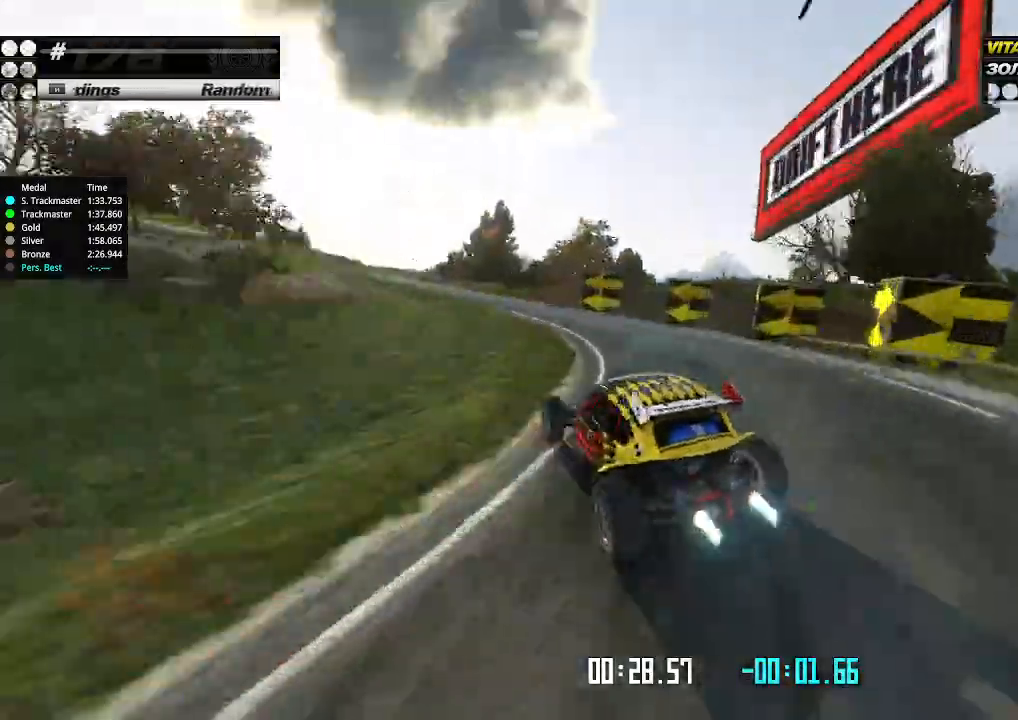
{"keys": ["left", "up"], "events": [[67, "left", "down"], [167, "left", "up"], [167, "right", "down"], [333, "right", "up"], [500, "left", "down"]]}
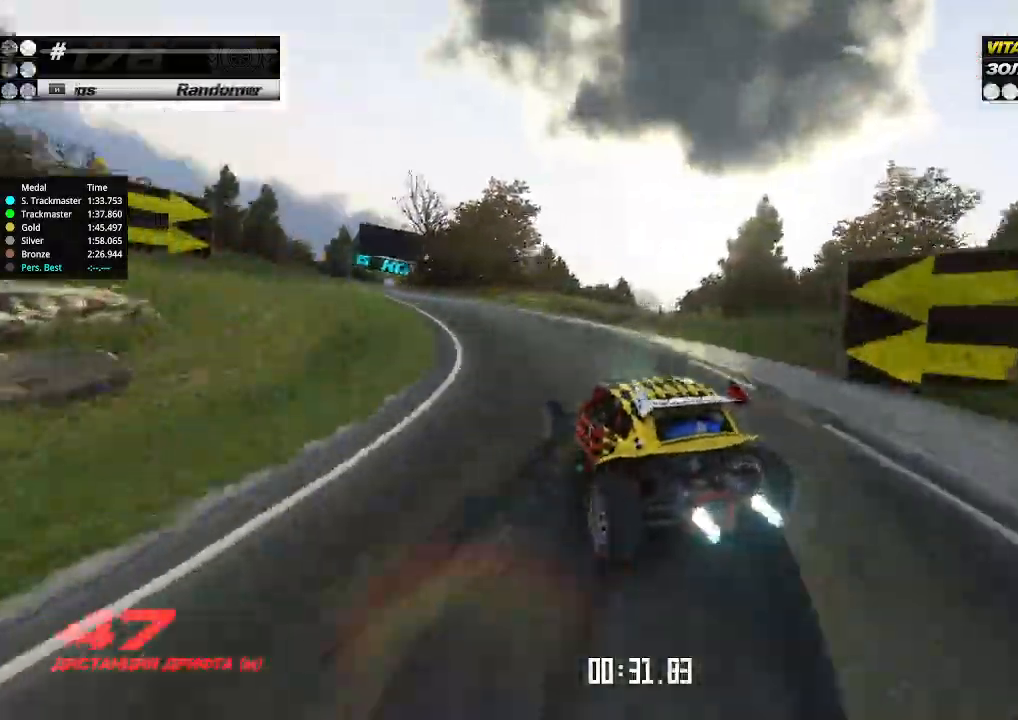
{"keys": ["up"], "events": [[200, "left", "up"]]}
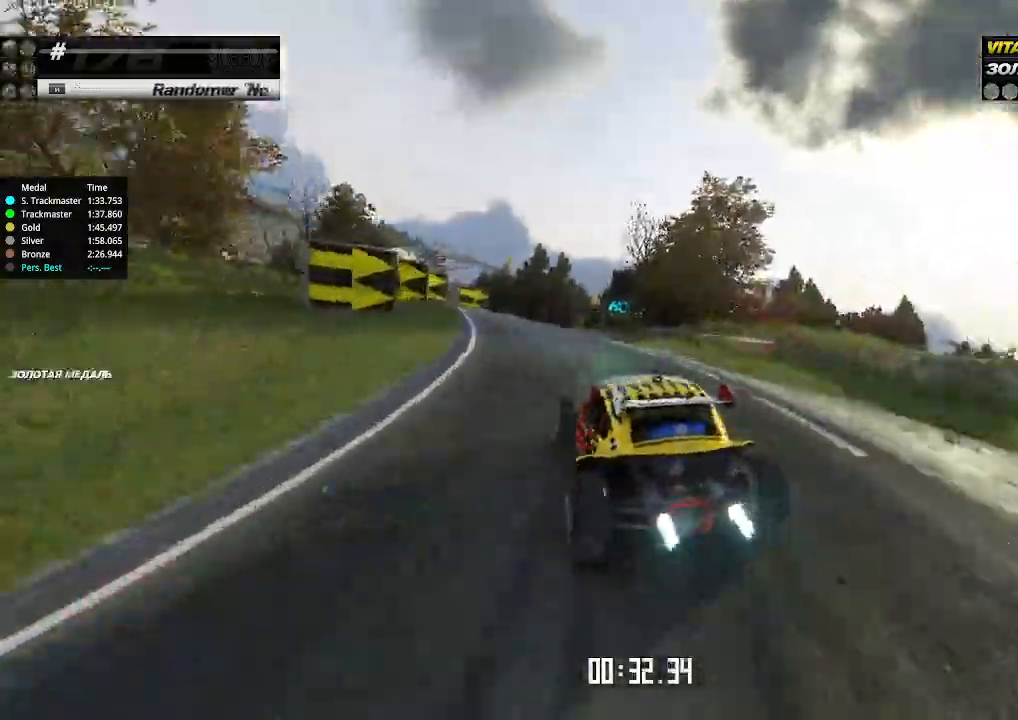
{"keys": ["right", "up"], "events": [[500, "right", "down"]]}
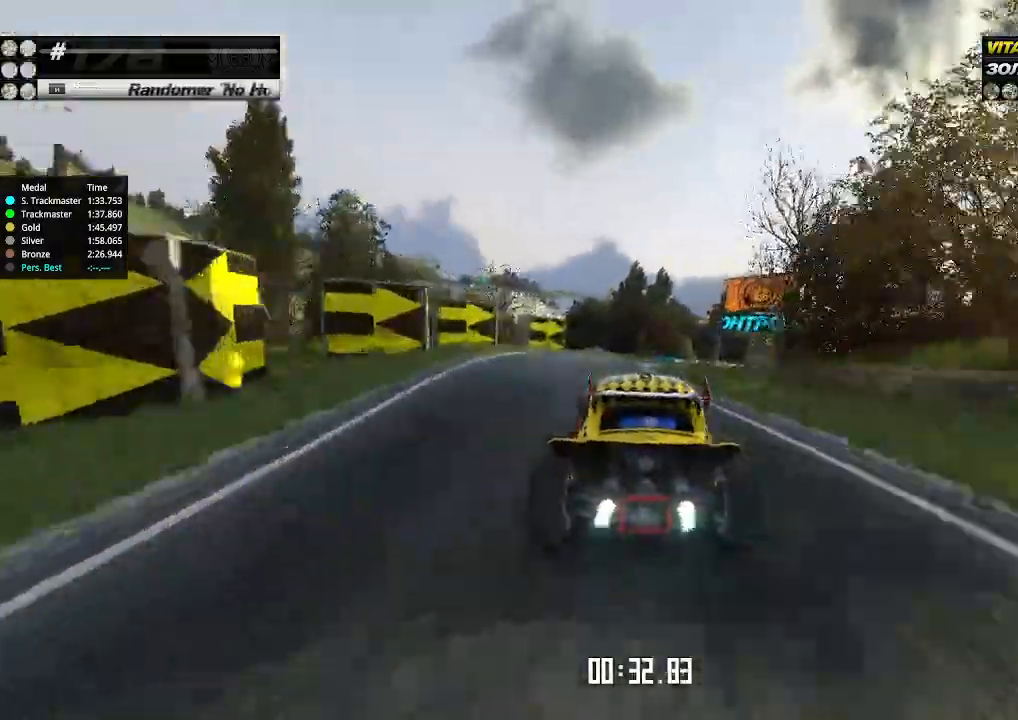
{"keys": ["right", "up"], "events": [[100, "right", "up"], [233, "right", "down"], [367, "right", "up"], [500, "right", "down"]]}
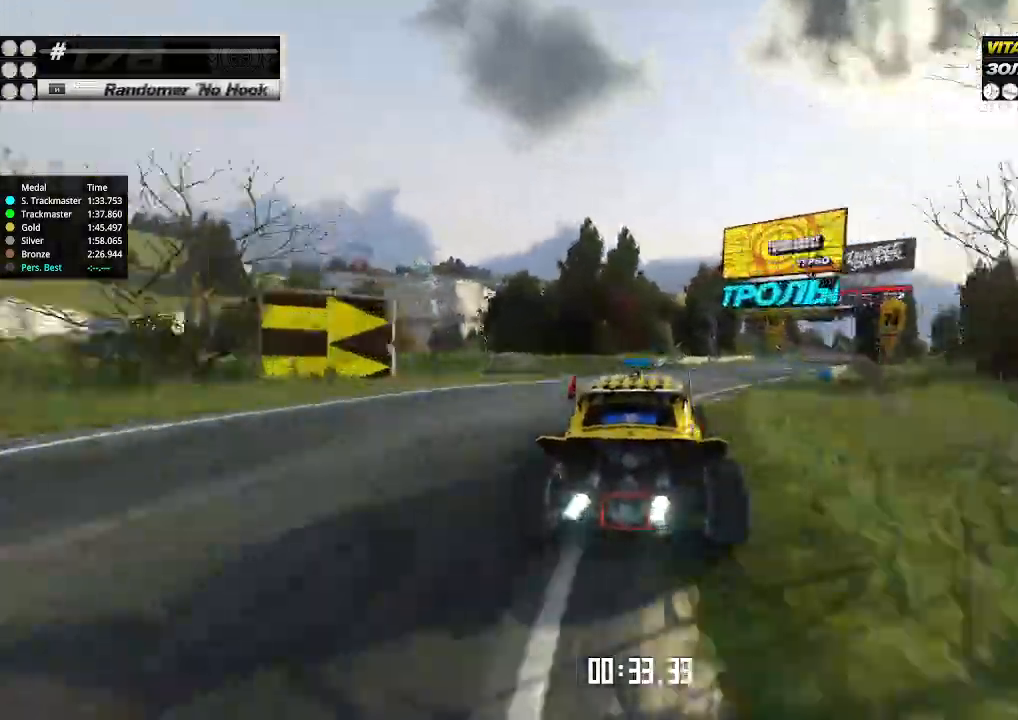
{"keys": ["right", "up"], "events": [[333, "right", "up"], [433, "right", "down"]]}
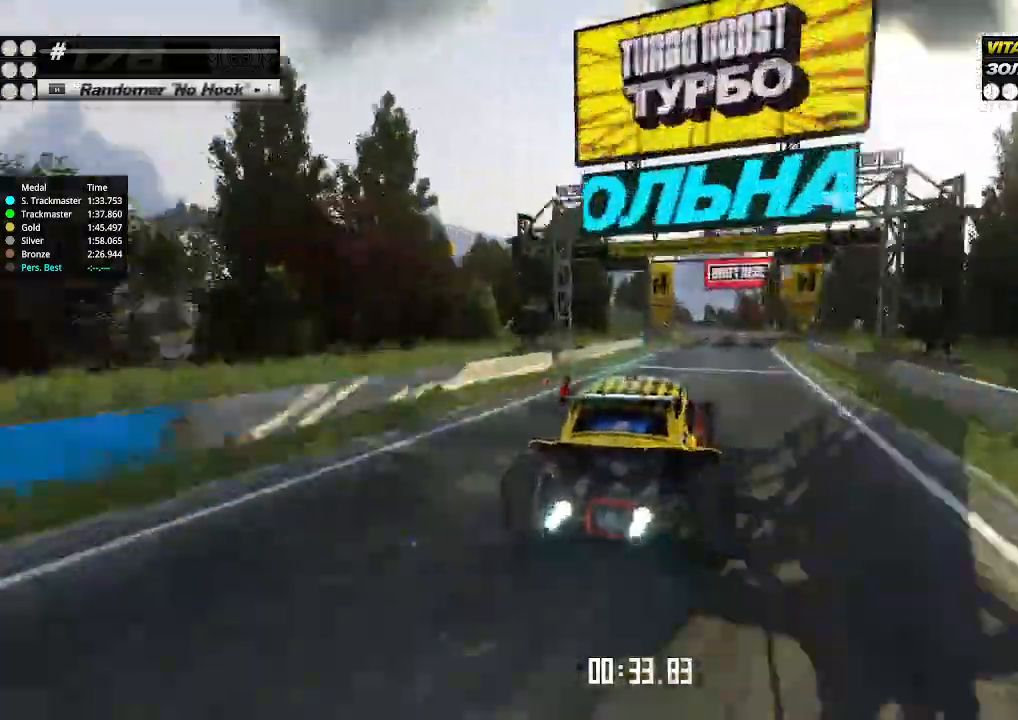
{"keys": ["up"], "events": [[67, "right", "up"], [167, "right", "down"], [233, "right", "up"], [367, "left", "down"], [433, "left", "up"]]}
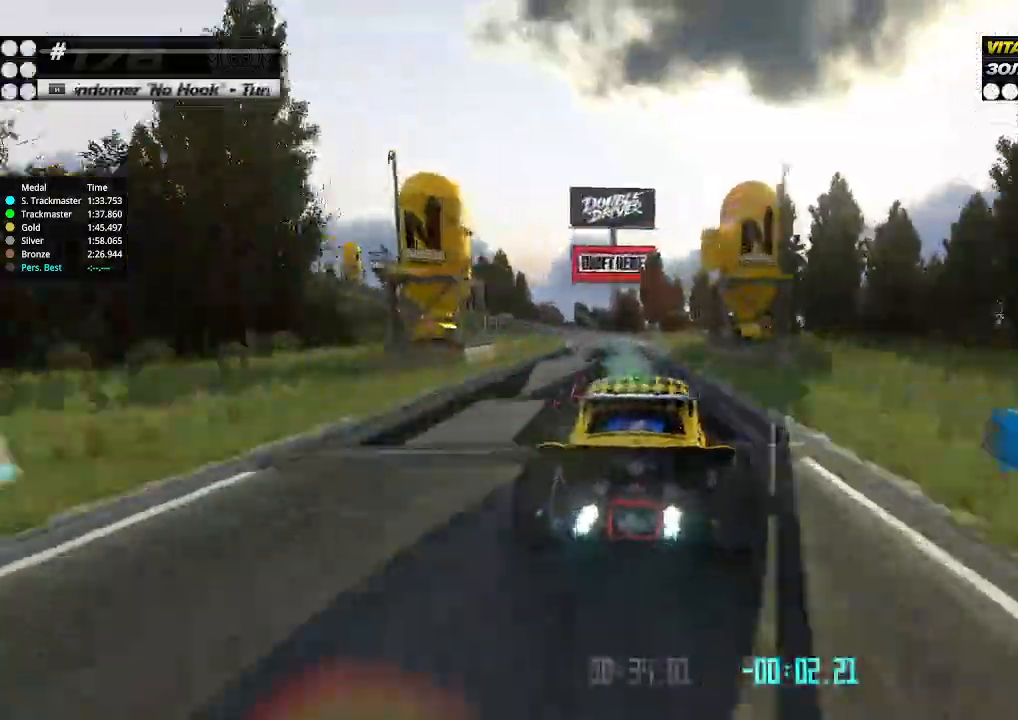
{"keys": ["down", "left"], "events": [[33, "left", "down"], [200, "down", "down"], [267, "up", "up"], [300, "left", "up"], [333, "down", "up"], [400, "left", "down"], [433, "down", "down"]]}
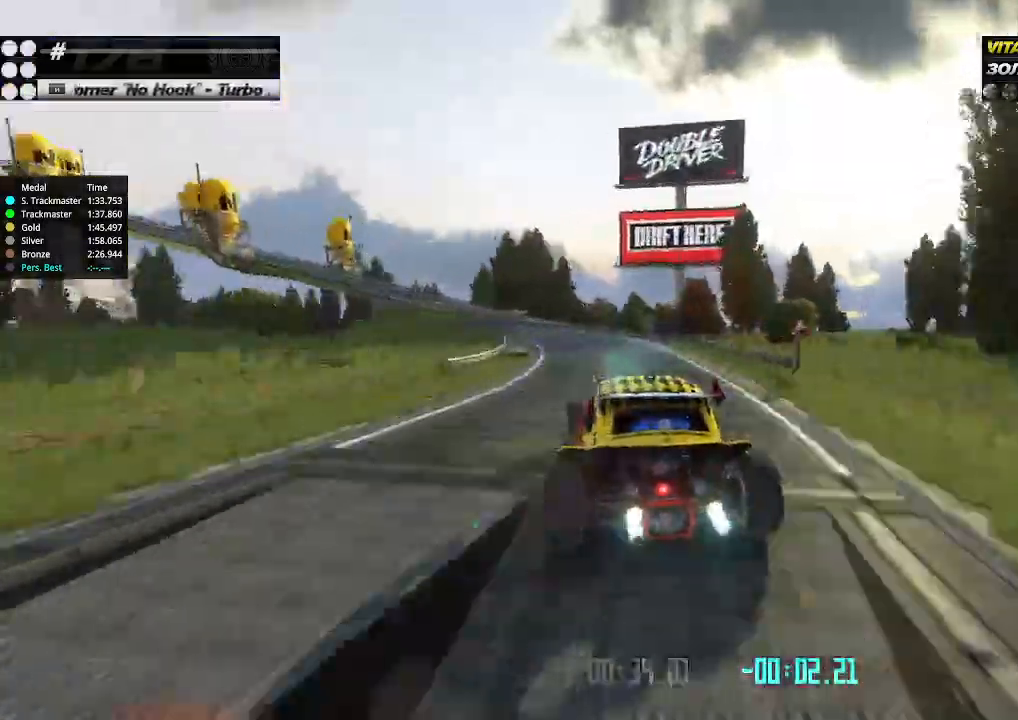
{"keys": ["up"], "events": [[67, "down", "up"], [100, "left", "up"], [133, "left", "down"], [133, "up", "down"], [167, "down", "down"], [267, "down", "up"], [300, "left", "up"], [367, "right", "down"], [433, "right", "up"]]}
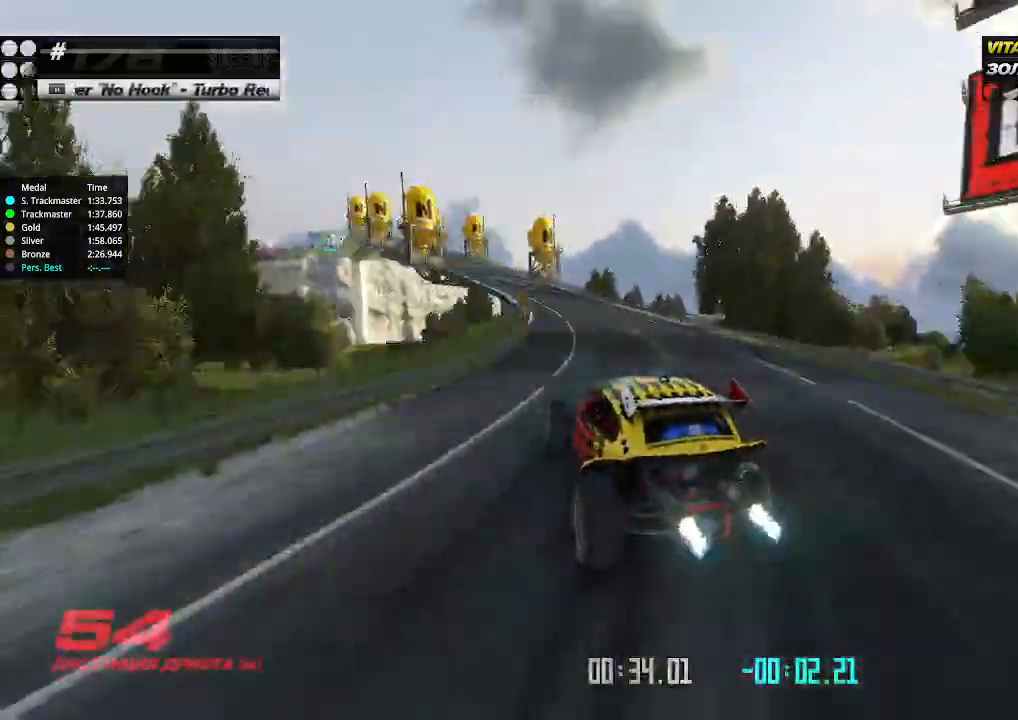
{"keys": ["up"], "events": [[300, "right", "down"], [400, "right", "up"], [433, "right", "down"], [467, "right", "up"]]}
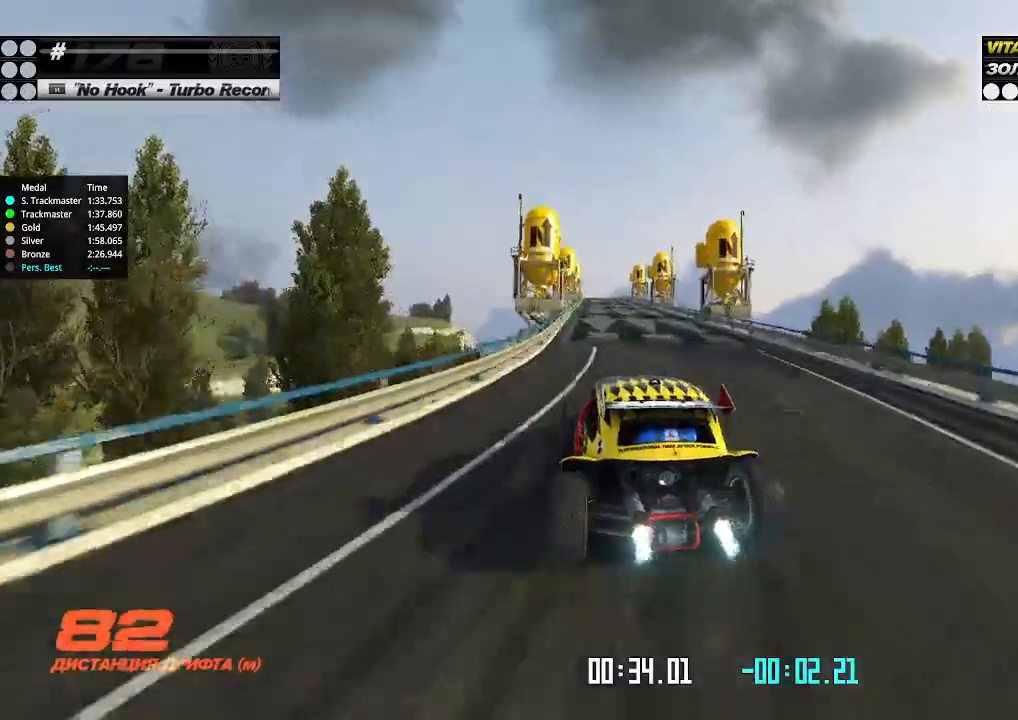
{"keys": ["up"], "events": [[300, "right", "down"], [367, "right", "up"]]}